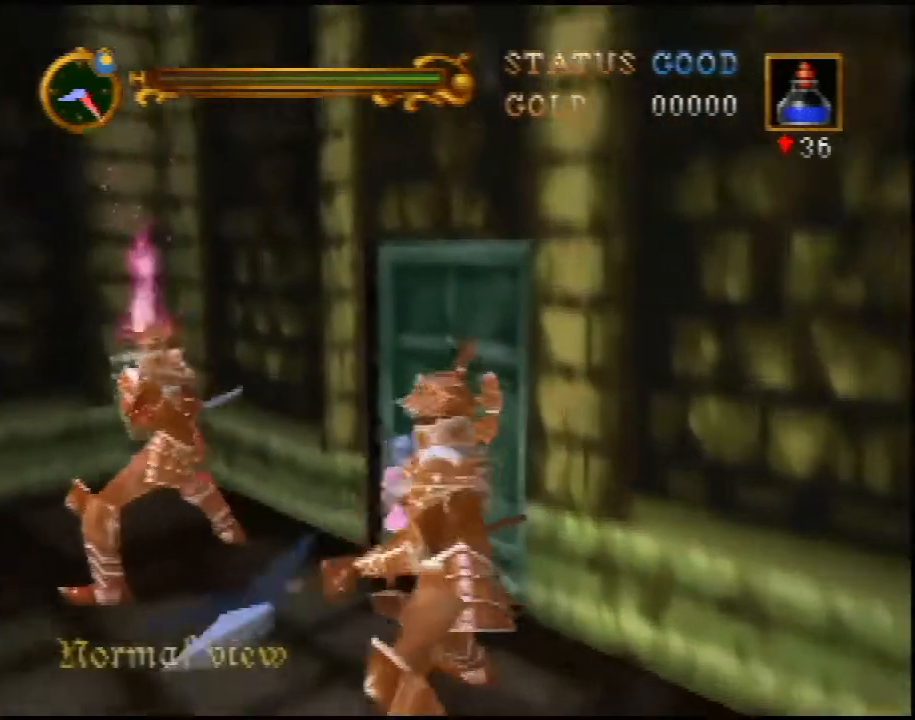
Gameplay with a controller (Nintendo layout); each line is a JSON object with the inputs held at the frame after it. "events" lists button and stick changes between this image and that frame as [ms after this image, input, new state], when the widget could be followed in between. Not read: L3 R3.
{"buttons": [], "left_stick": "center", "events": [[50, "C_RIGHT", "down"], [133, "left_stick", "up-right"], [167, "C_RIGHT", "up"], [233, "C_RIGHT", "down"], [300, "C_RIGHT", "up"], [300, "left_stick", "center"], [367, "C_RIGHT", "down"], [483, "C_RIGHT", "up"]]}
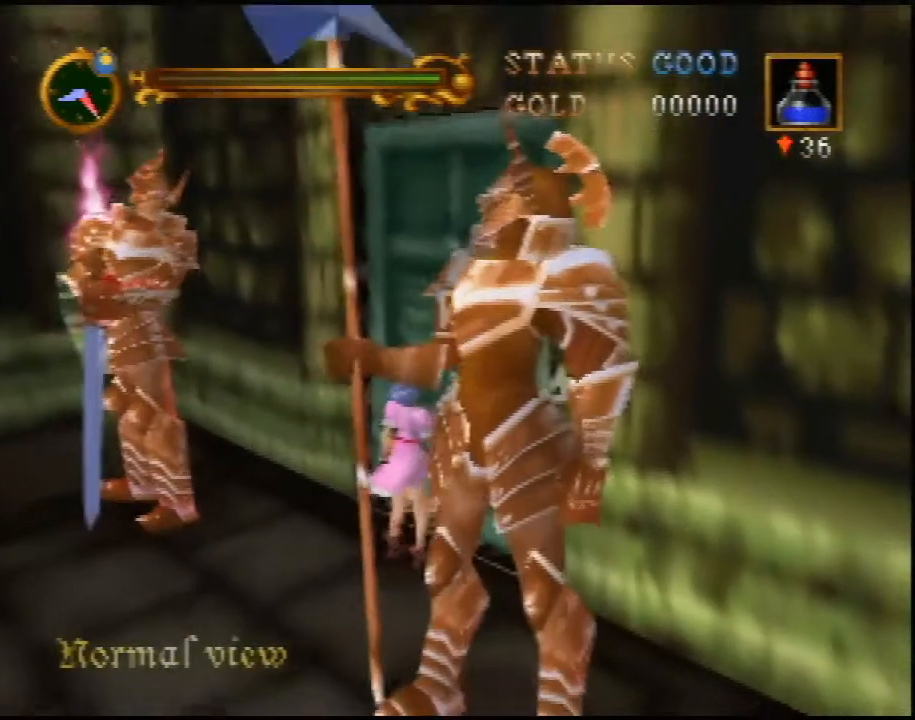
{"buttons": [], "left_stick": "center", "events": [[17, "C_RIGHT", "down"], [133, "C_RIGHT", "up"], [200, "C_RIGHT", "down"], [300, "C_RIGHT", "up"]]}
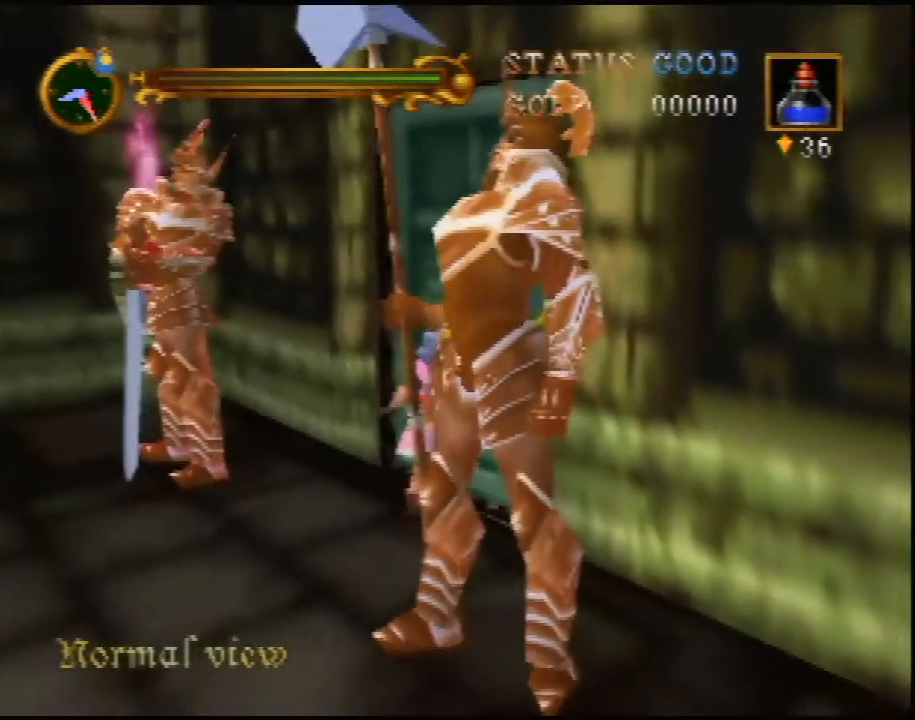
{"buttons": [], "left_stick": "center", "events": []}
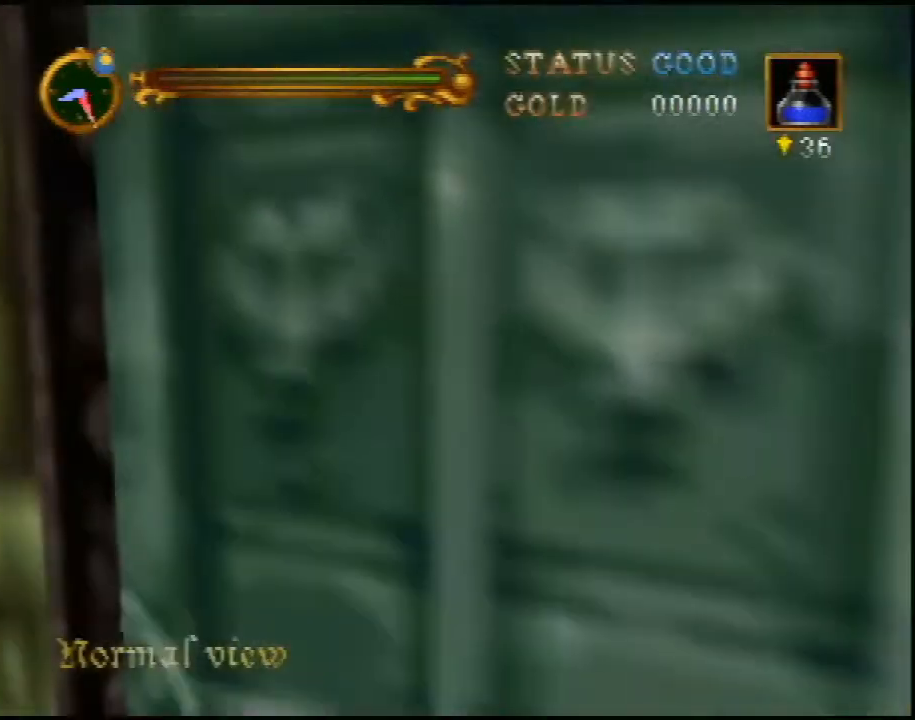
{"buttons": [], "left_stick": "center", "events": []}
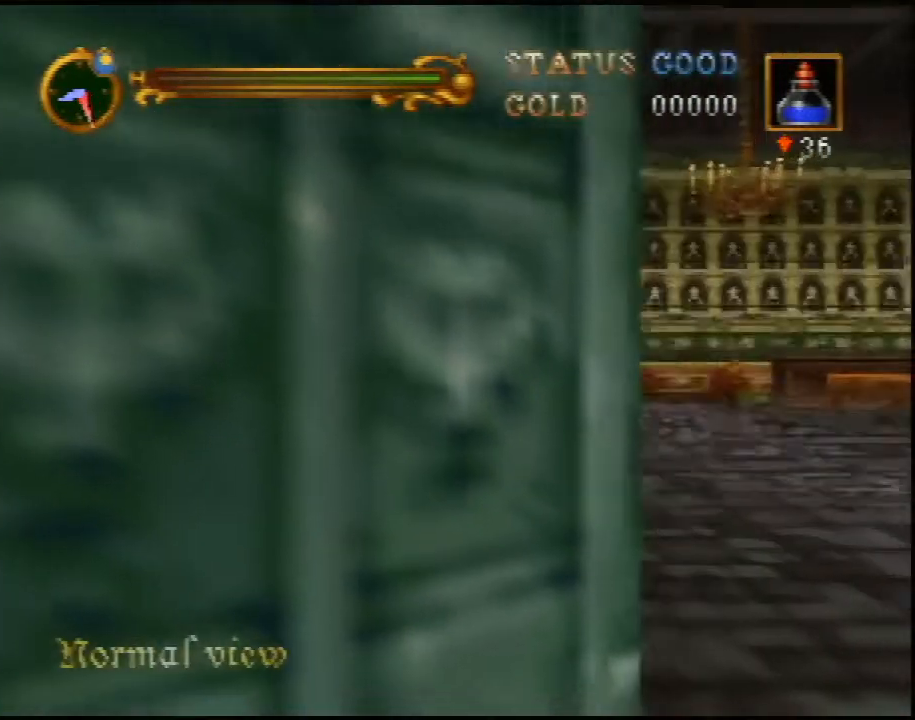
{"buttons": [], "left_stick": "up-right", "events": [[33, "left_stick", "up-right"]]}
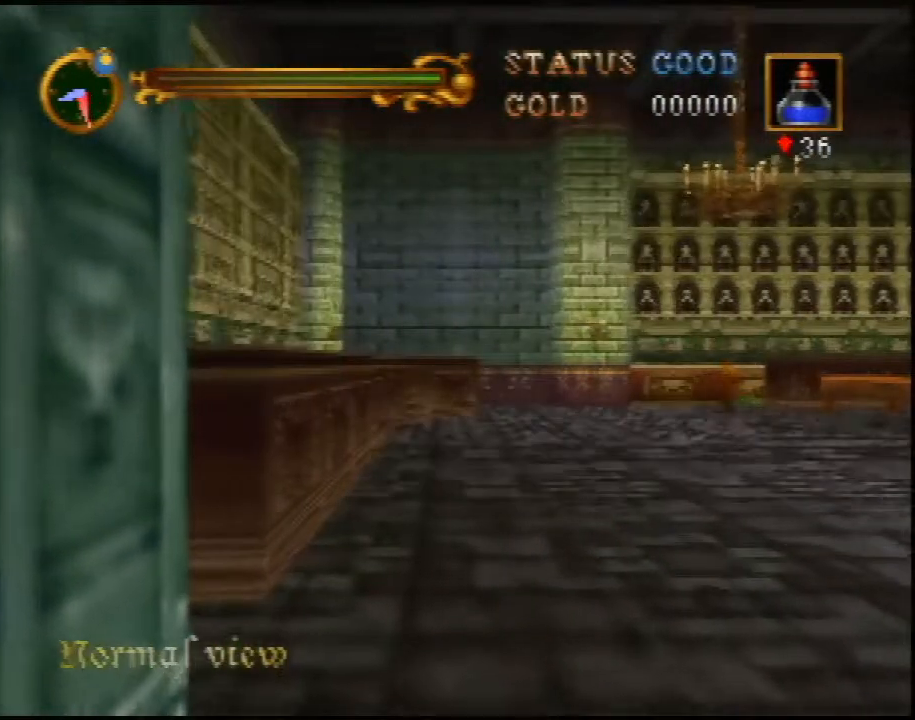
{"buttons": [], "left_stick": "up-right", "events": []}
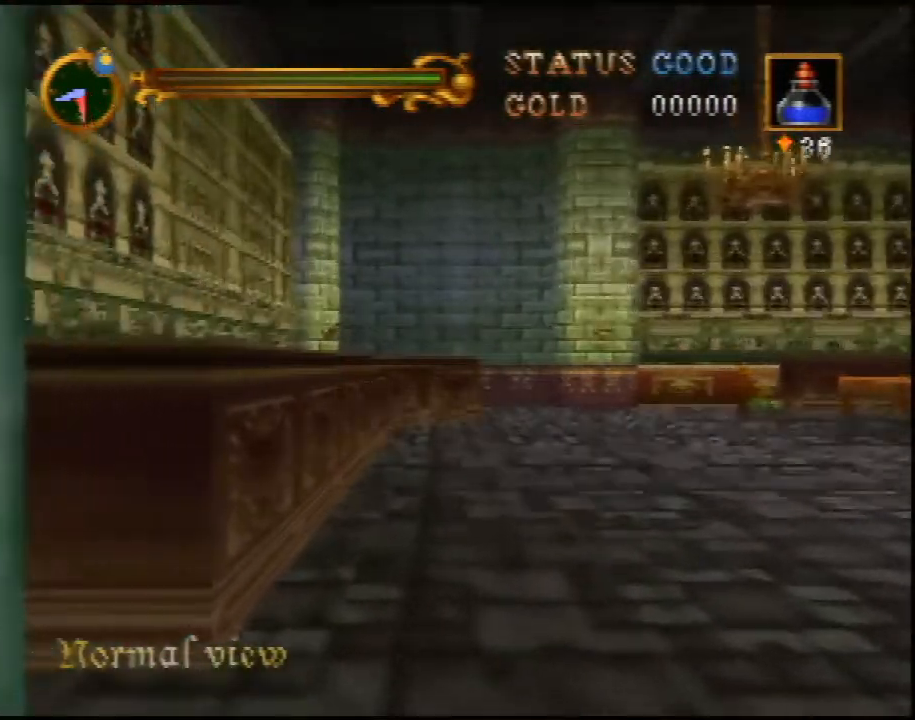
{"buttons": [], "left_stick": "up-right", "events": []}
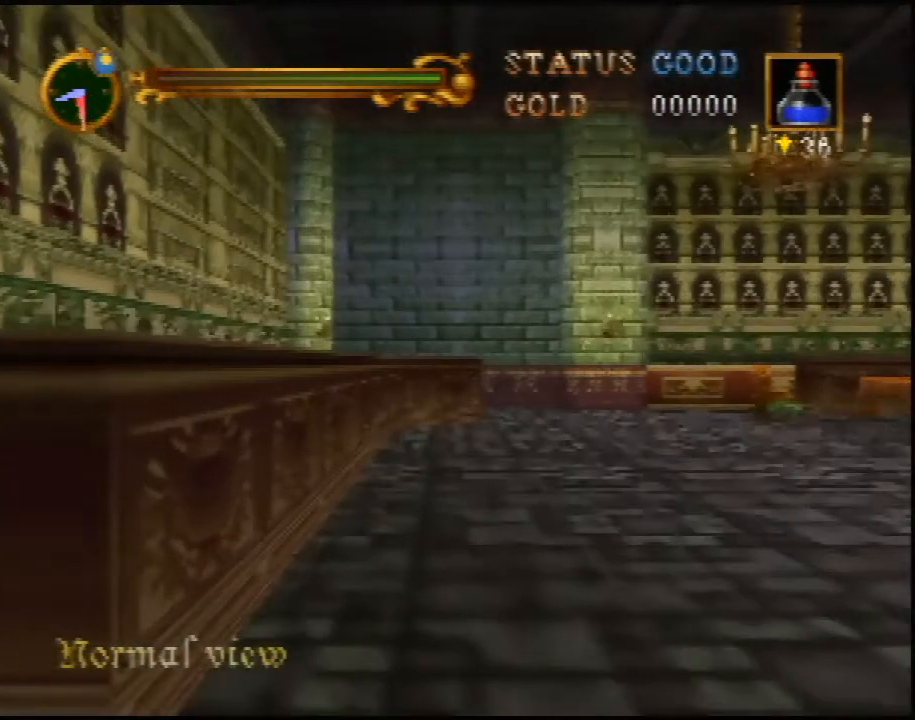
{"buttons": [], "left_stick": "up-right", "events": []}
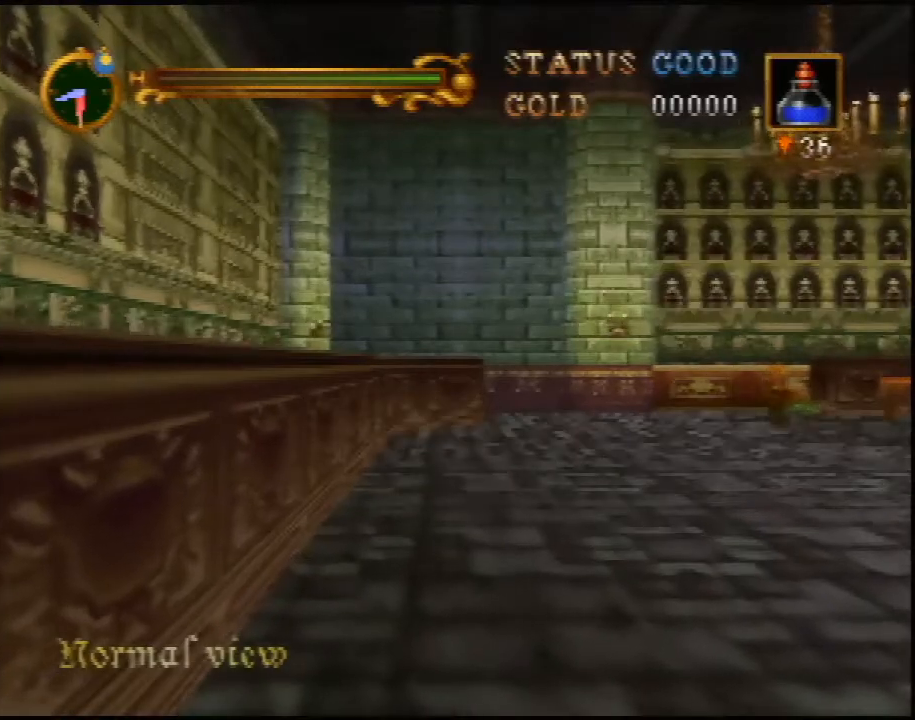
{"buttons": [], "left_stick": "up-right", "events": []}
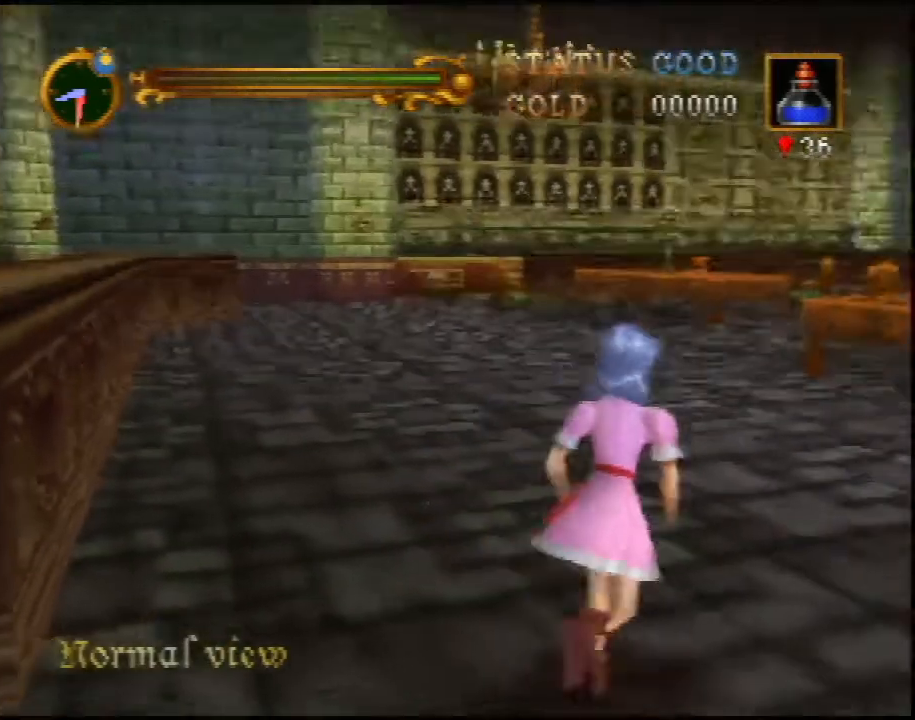
{"buttons": ["A"], "left_stick": "up", "events": [[217, "A", "down"], [267, "left_stick", "up"]]}
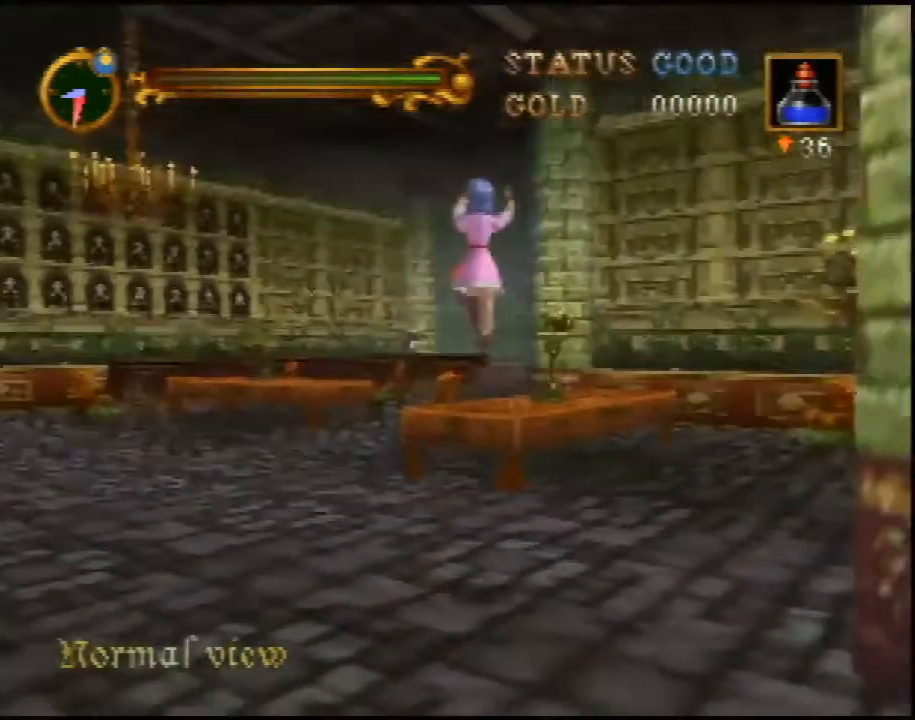
{"buttons": [], "left_stick": "up", "events": [[267, "A", "up"]]}
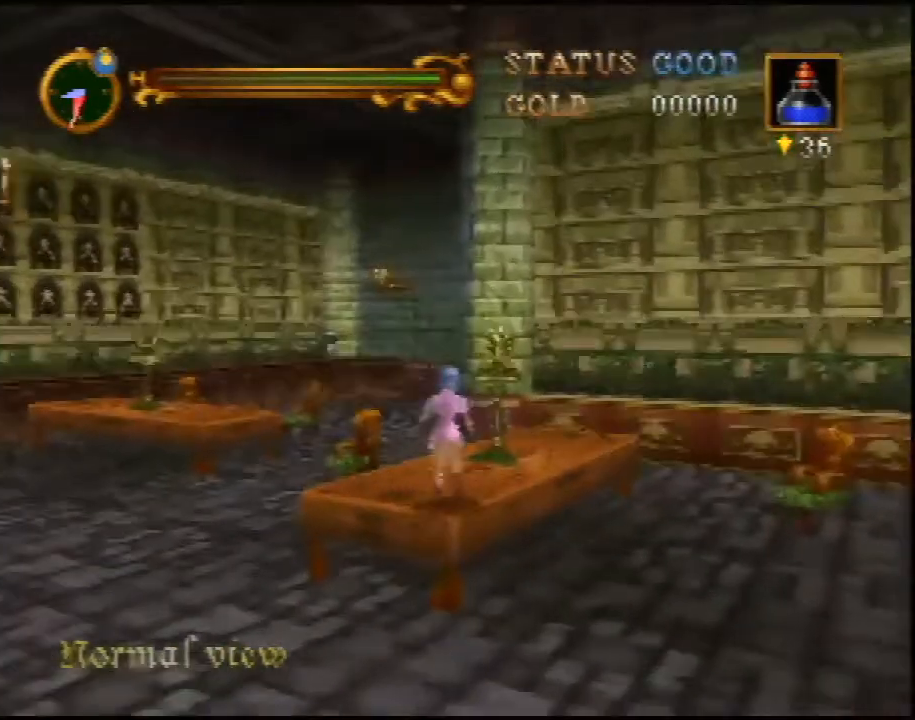
{"buttons": ["A"], "left_stick": "up", "events": [[17, "A", "down"]]}
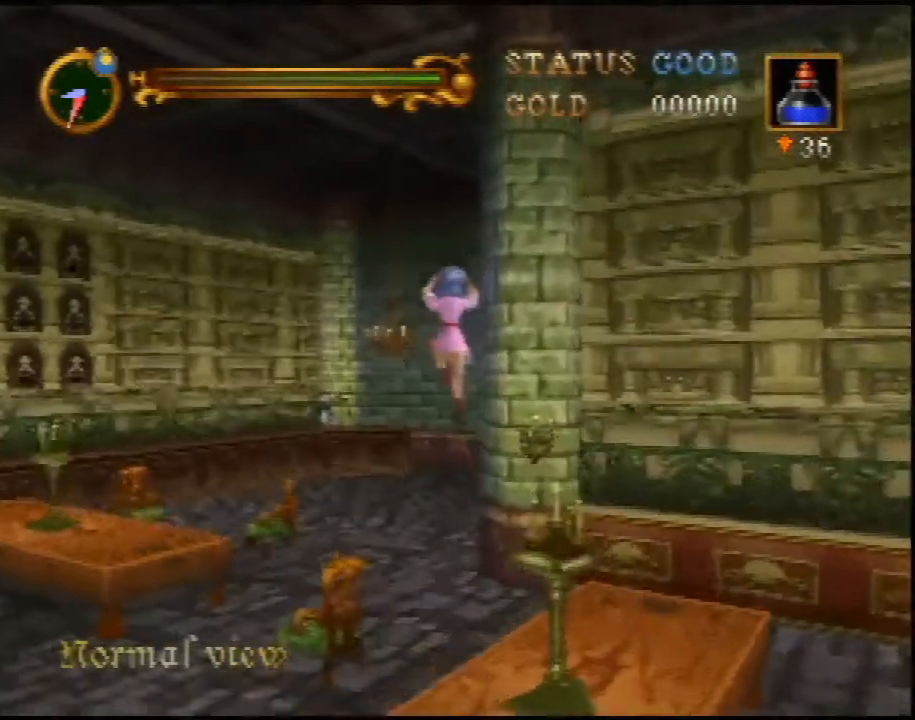
{"buttons": [], "left_stick": "up-right", "events": [[233, "A", "up"], [300, "left_stick", "up-right"]]}
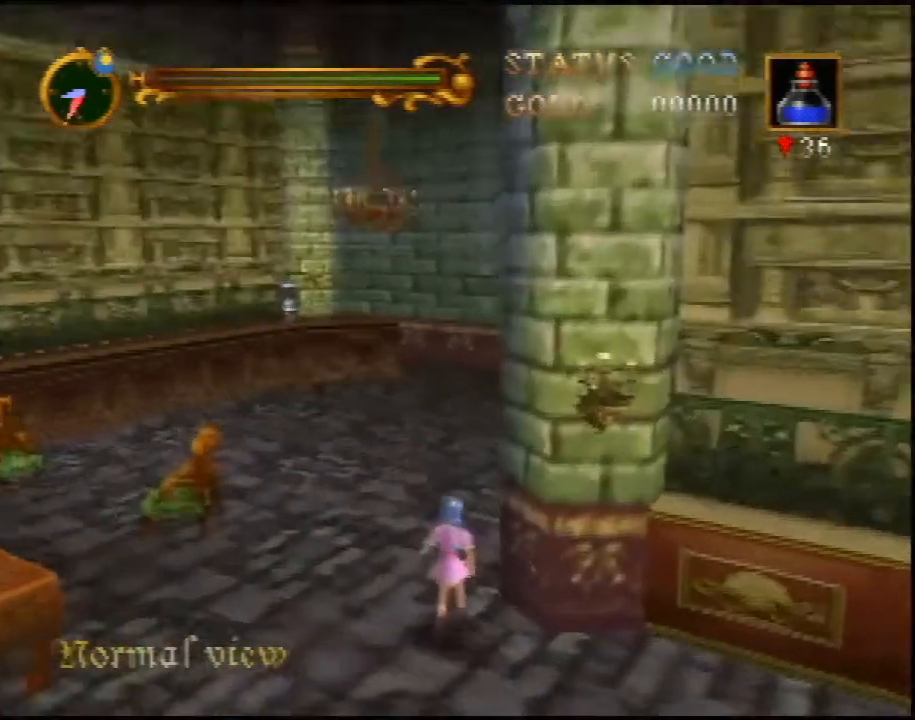
{"buttons": [], "left_stick": "up-right", "events": [[83, "A", "down"], [433, "A", "up"]]}
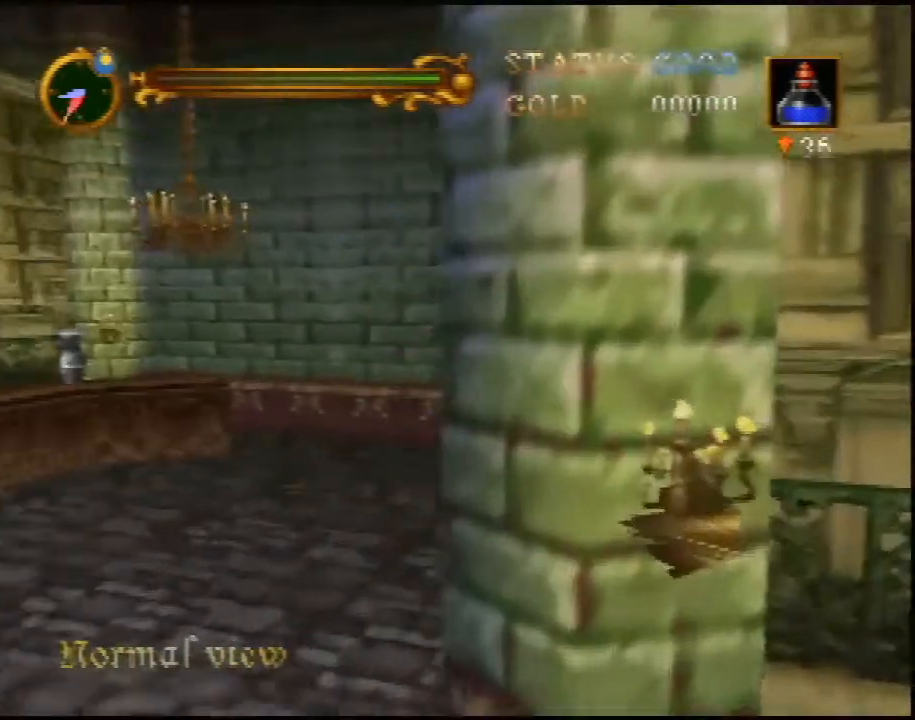
{"buttons": ["C_RIGHT"], "left_stick": "up-right", "events": [[483, "C_RIGHT", "down"]]}
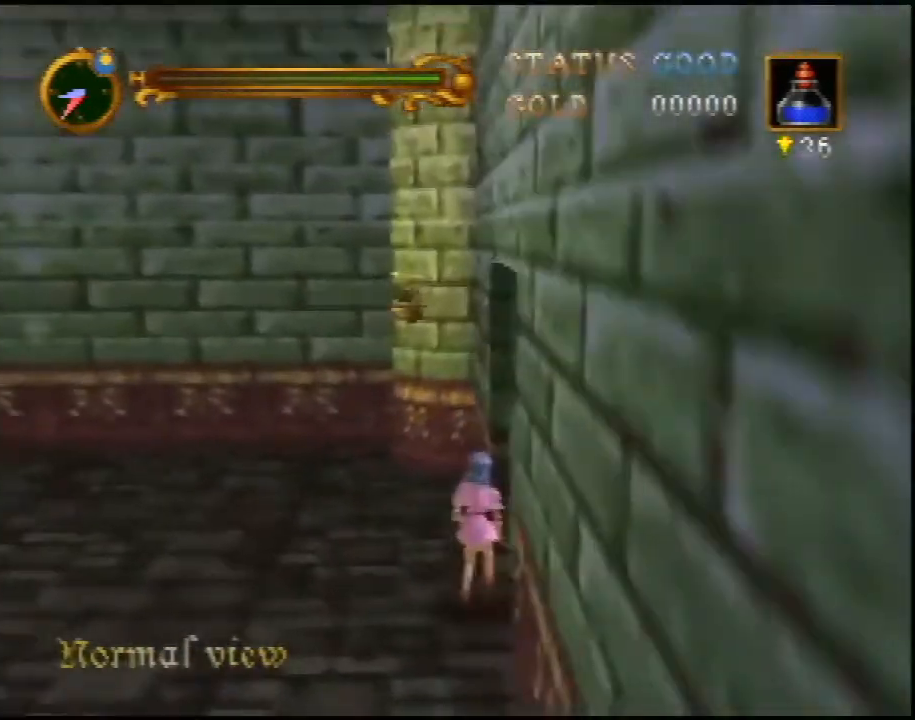
{"buttons": ["C_RIGHT"], "left_stick": "center", "events": [[83, "C_RIGHT", "up"], [133, "C_RIGHT", "down"], [233, "left_stick", "center"], [267, "C_RIGHT", "up"], [300, "C_RIGHT", "down"], [417, "C_RIGHT", "up"], [483, "C_RIGHT", "down"]]}
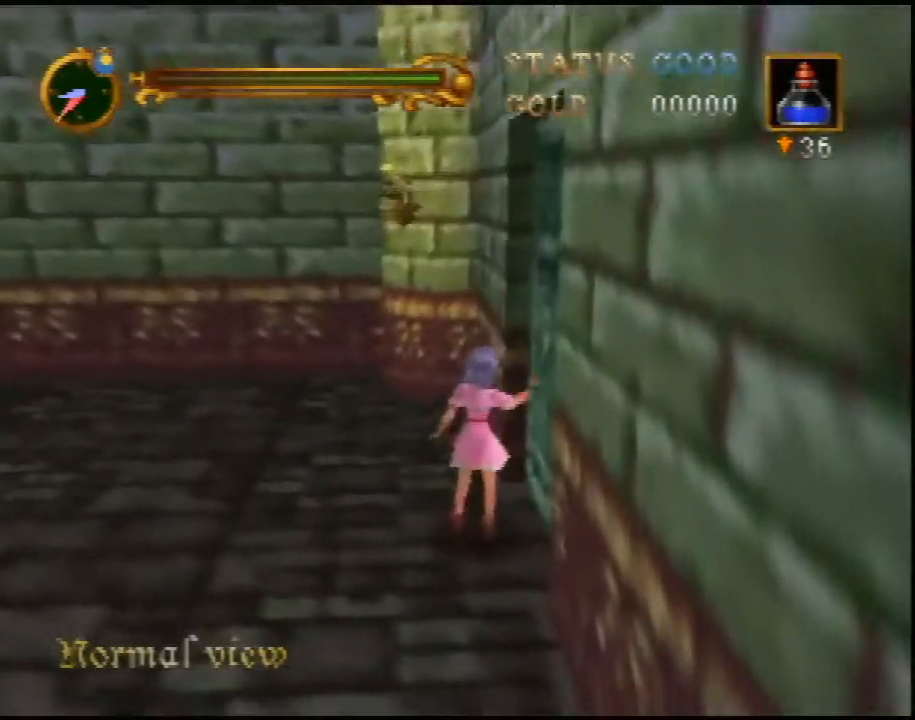
{"buttons": [], "left_stick": "up", "events": [[67, "C_RIGHT", "up"], [133, "C_RIGHT", "down"], [200, "left_stick", "up"], [233, "C_RIGHT", "up"]]}
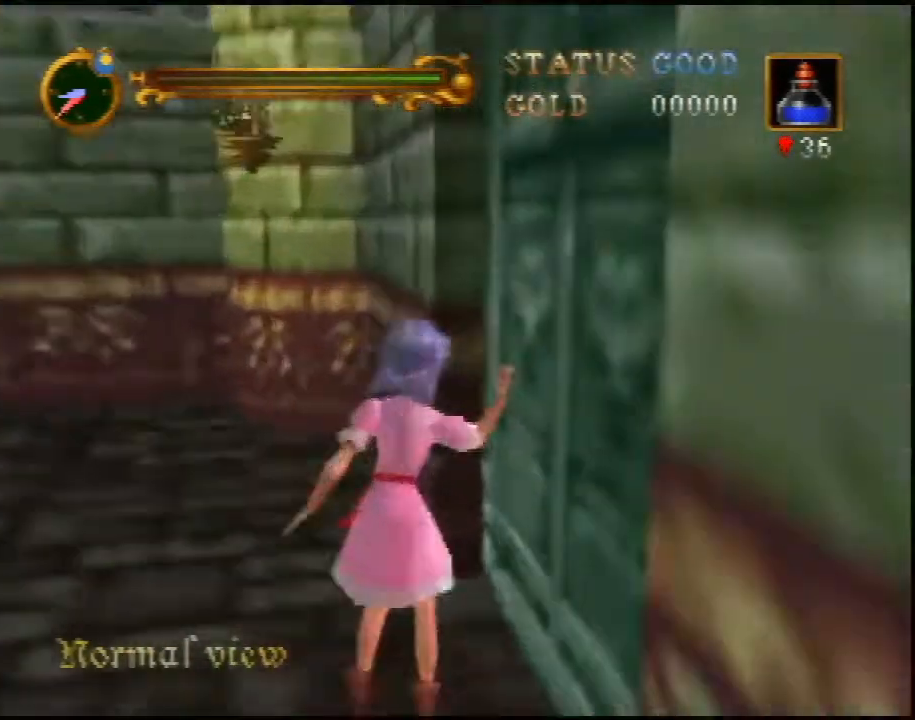
{"buttons": [], "left_stick": "left", "events": [[17, "left_stick", "up-left"], [200, "left_stick", "left"]]}
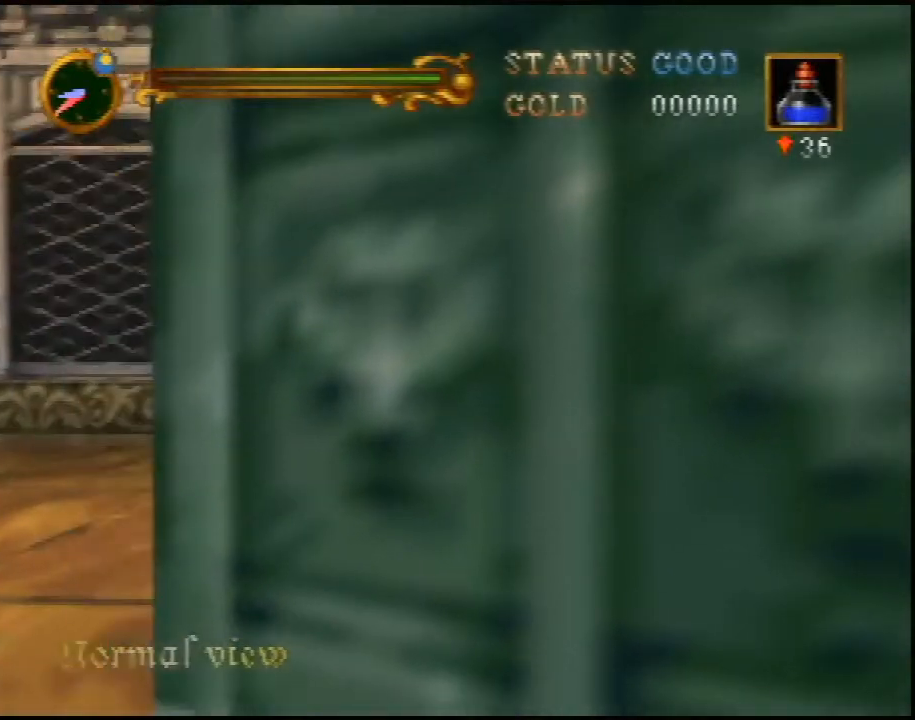
{"buttons": [], "left_stick": "left", "events": []}
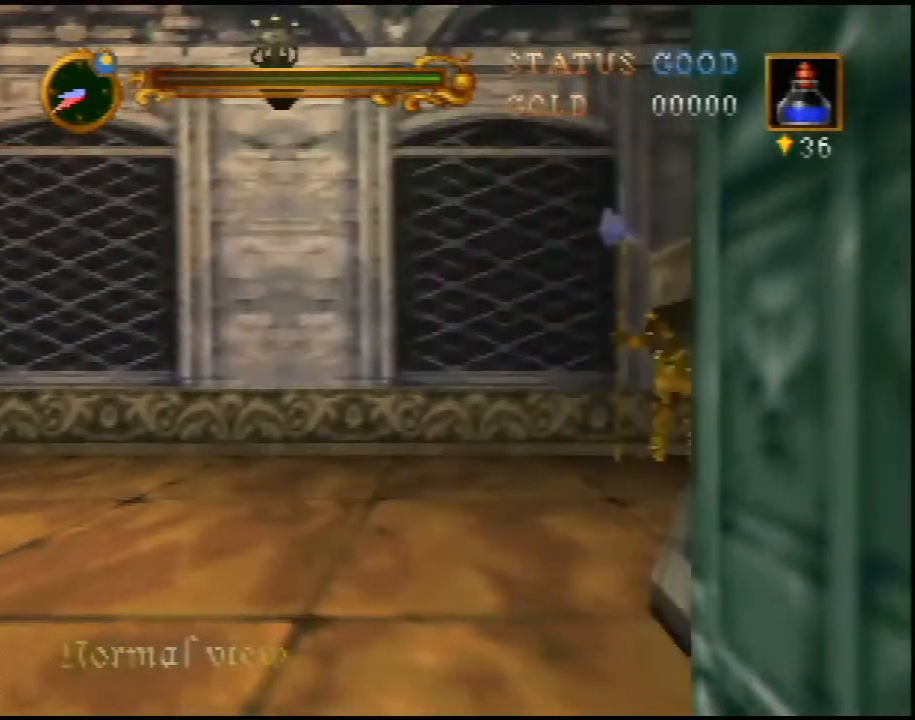
{"buttons": [], "left_stick": "left", "events": []}
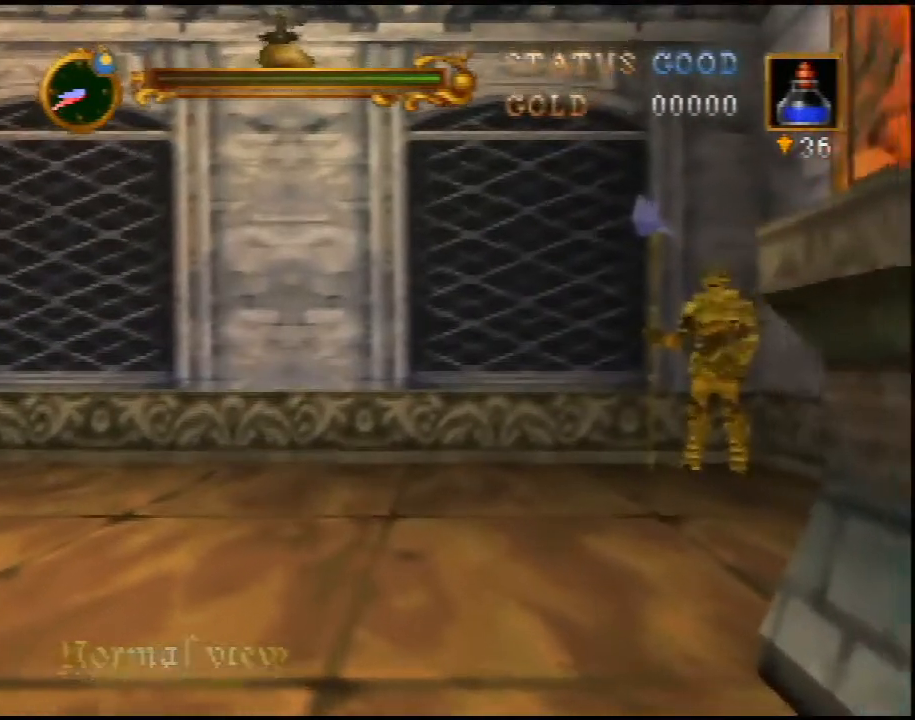
{"buttons": [], "left_stick": "left", "events": []}
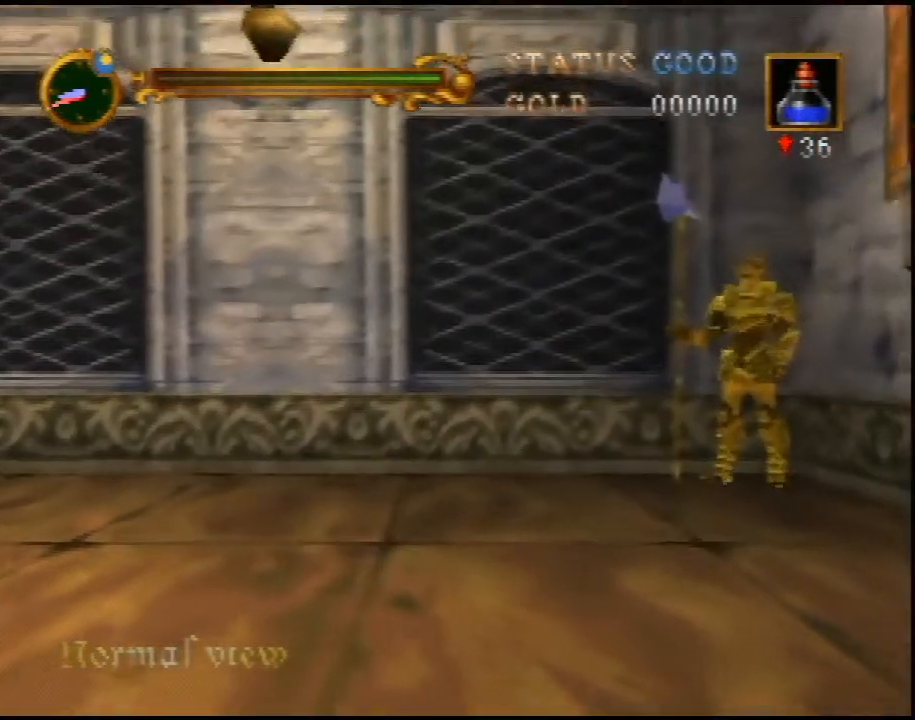
{"buttons": [], "left_stick": "left", "events": []}
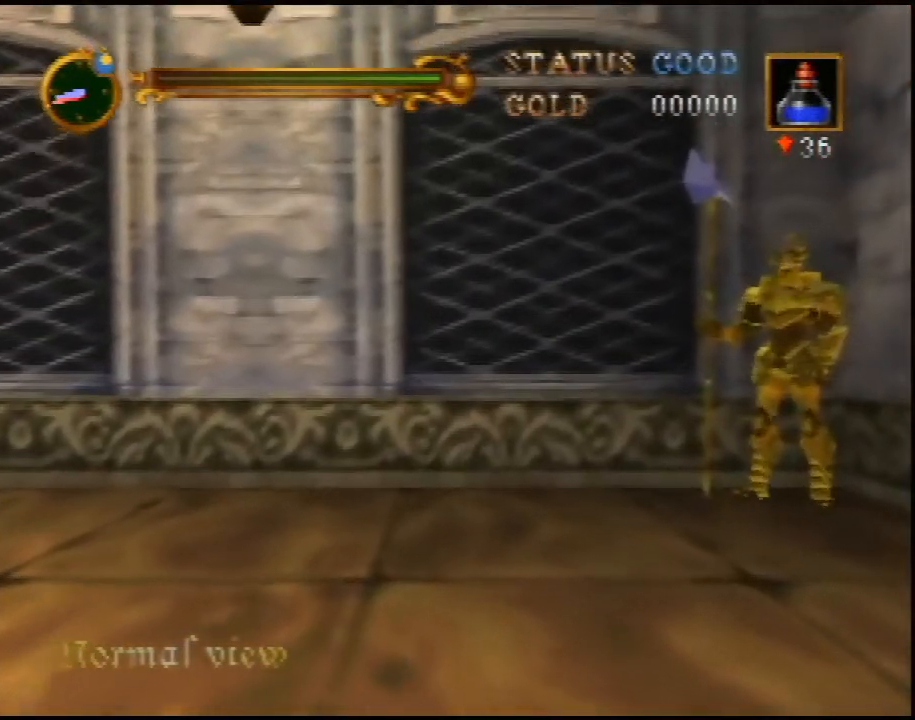
{"buttons": [], "left_stick": "left", "events": []}
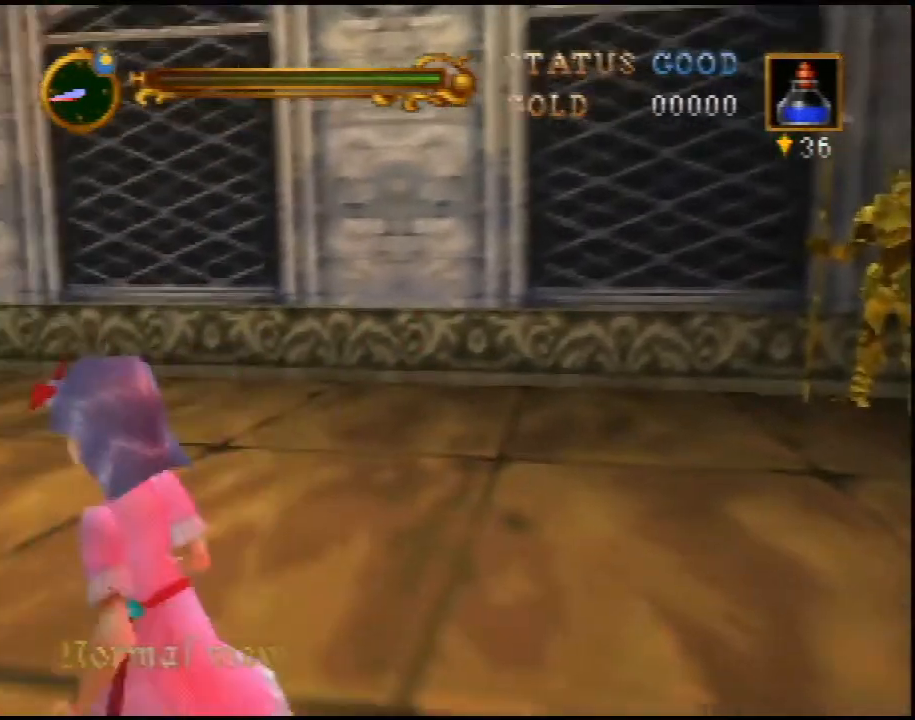
{"buttons": [], "left_stick": "up-left", "events": [[67, "A", "down"], [100, "A", "up"], [100, "left_stick", "up-left"]]}
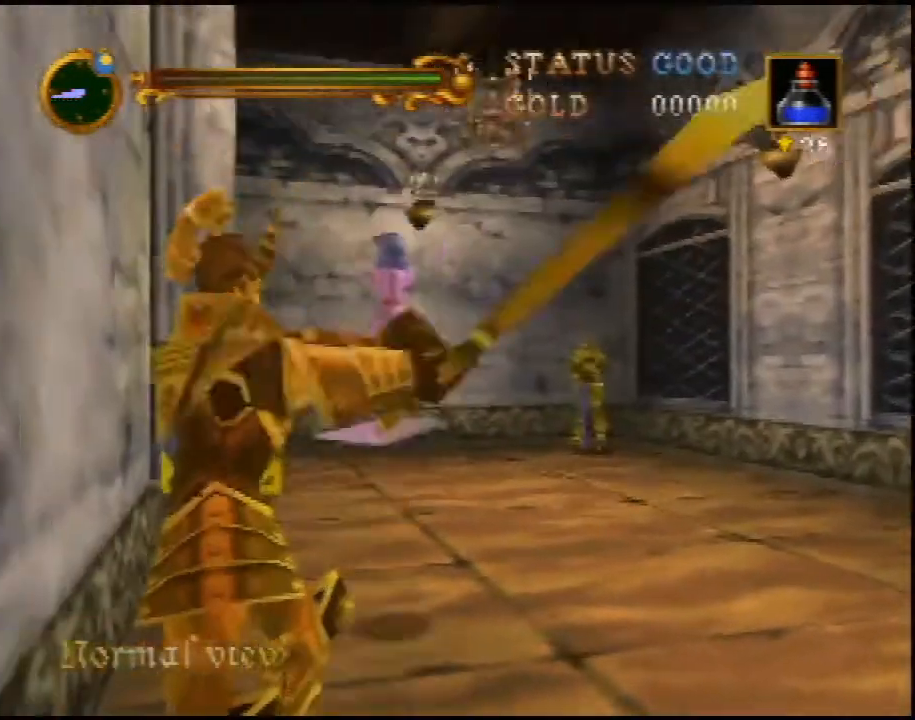
{"buttons": [], "left_stick": "up-left", "events": []}
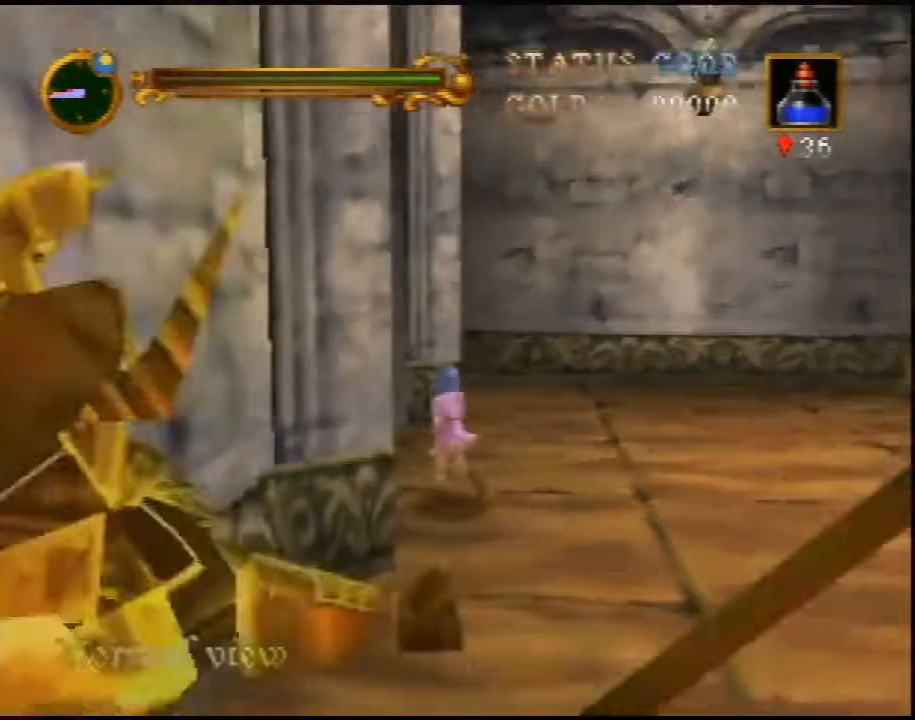
{"buttons": [], "left_stick": "up-left", "events": [[217, "A", "down"], [283, "A", "up"]]}
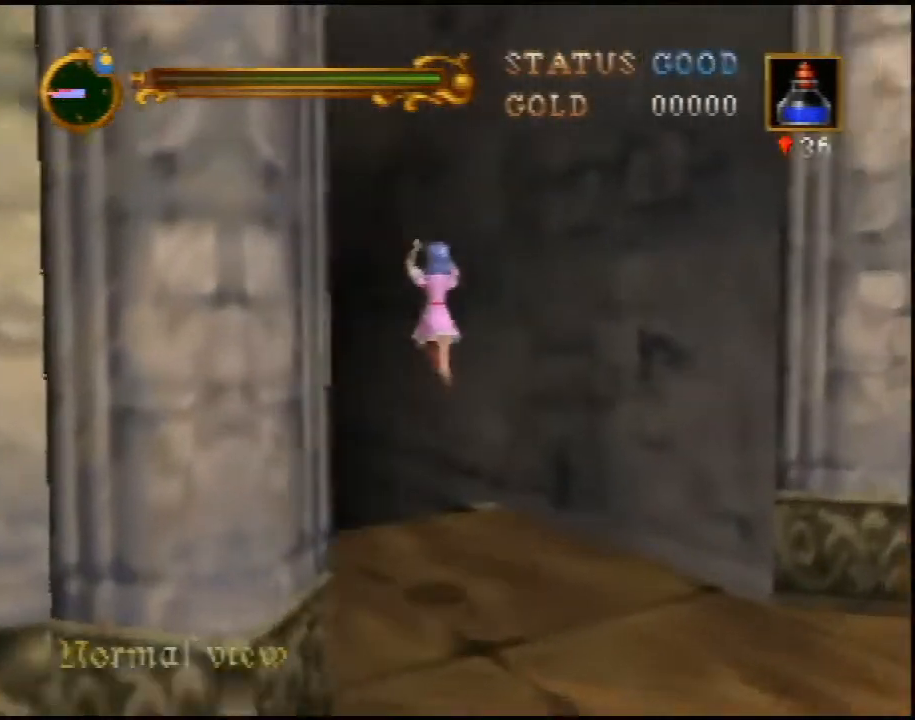
{"buttons": [], "left_stick": "up-left", "events": []}
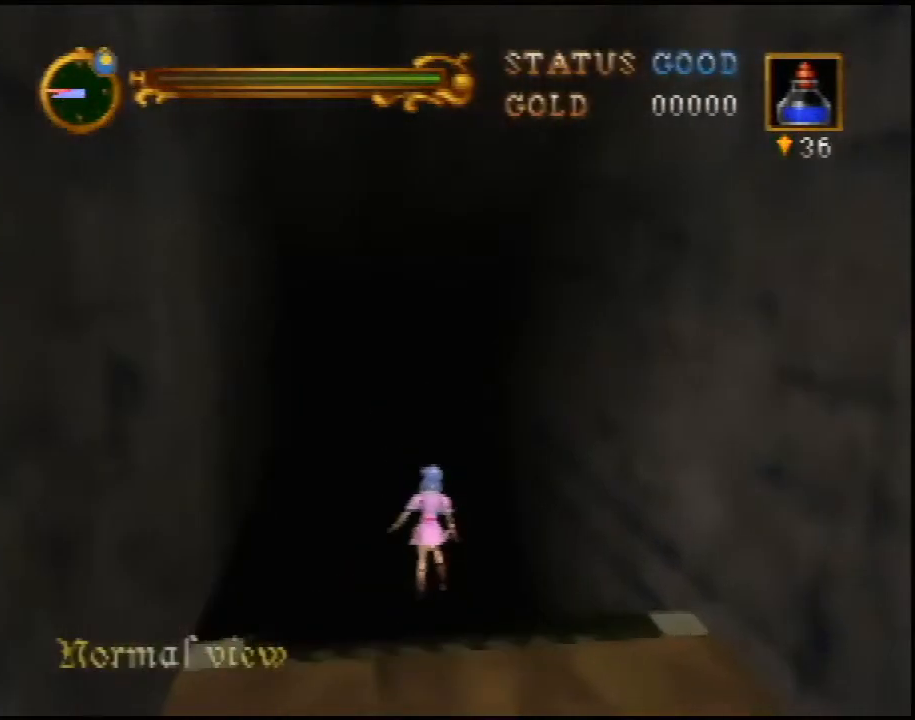
{"buttons": [], "left_stick": "up-left", "events": []}
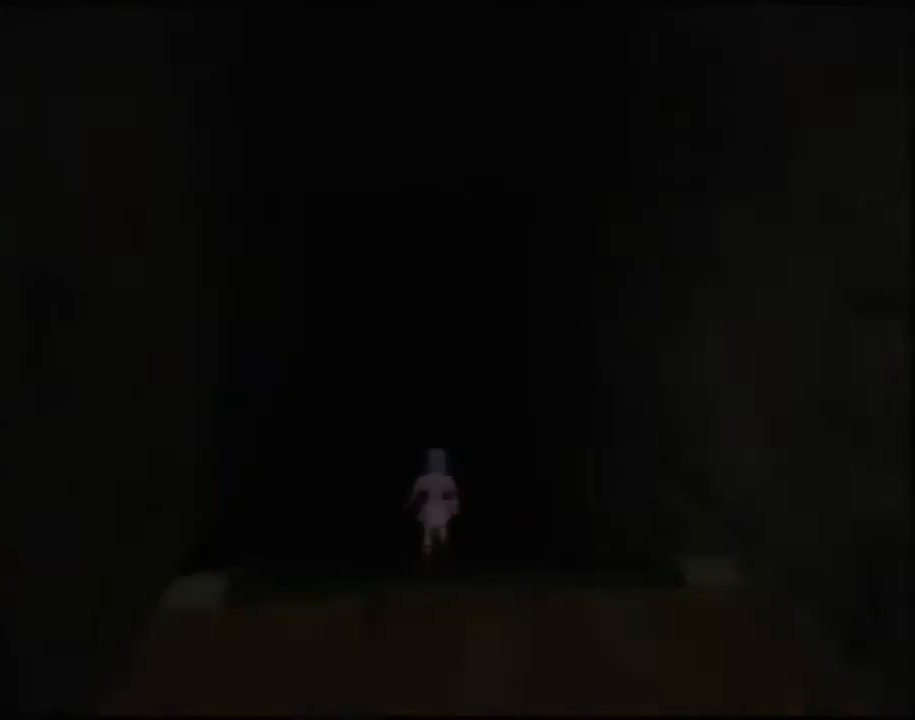
{"buttons": [], "left_stick": "up-left", "events": []}
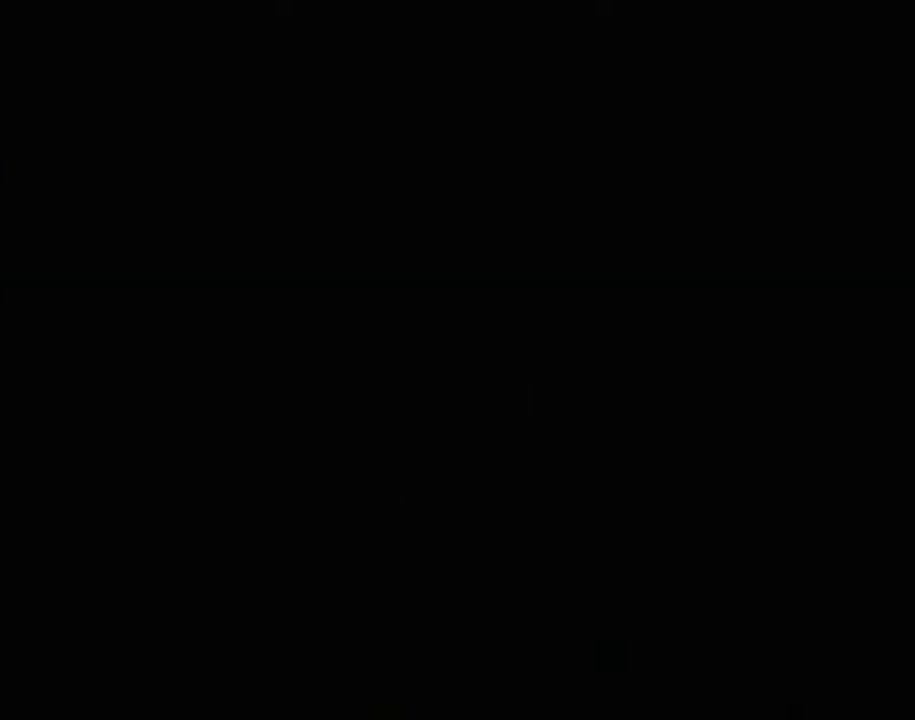
{"buttons": [], "left_stick": "up-left", "events": [[333, "C_UP", "down"], [433, "C_UP", "up"]]}